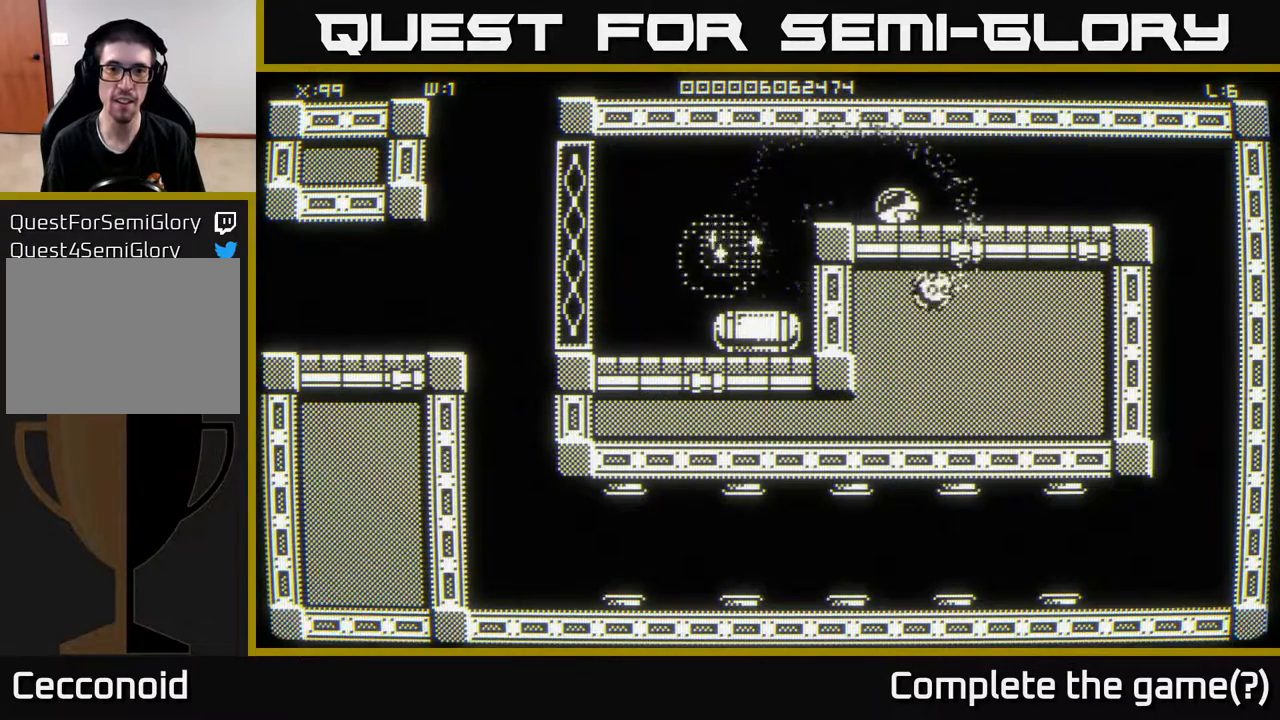
Gameplay with a controller (Xbox layout); each line is a JSON object with the inputs held at the frame after it. "events" lists button and stick changes between this image and that frame as [ms after this image, input, new state], when the widget could be followed in between.
{"buttons": [], "left_stick": "left", "right_stick": "center", "events": [[367, "left_stick", "down-left"], [483, "left_stick", "left"]]}
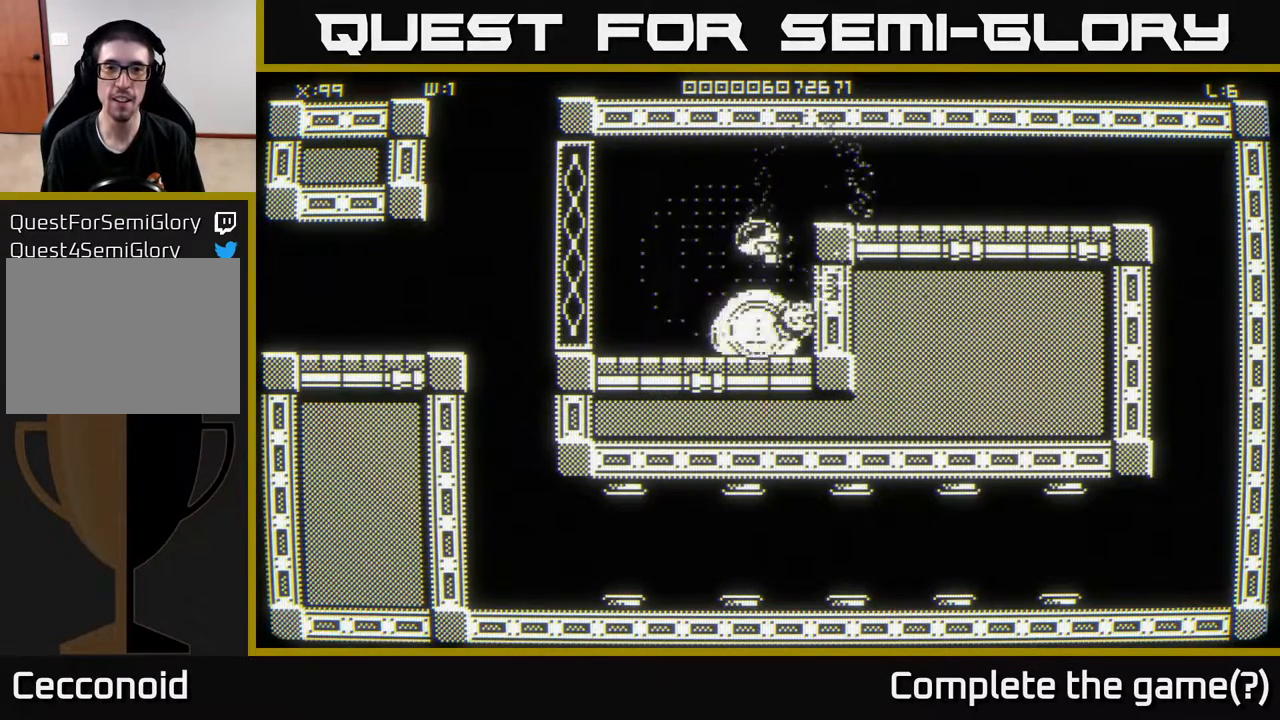
{"buttons": [], "left_stick": "right", "right_stick": "center", "events": [[250, "left_stick", "down"], [300, "left_stick", "down-right"], [400, "left_stick", "right"]]}
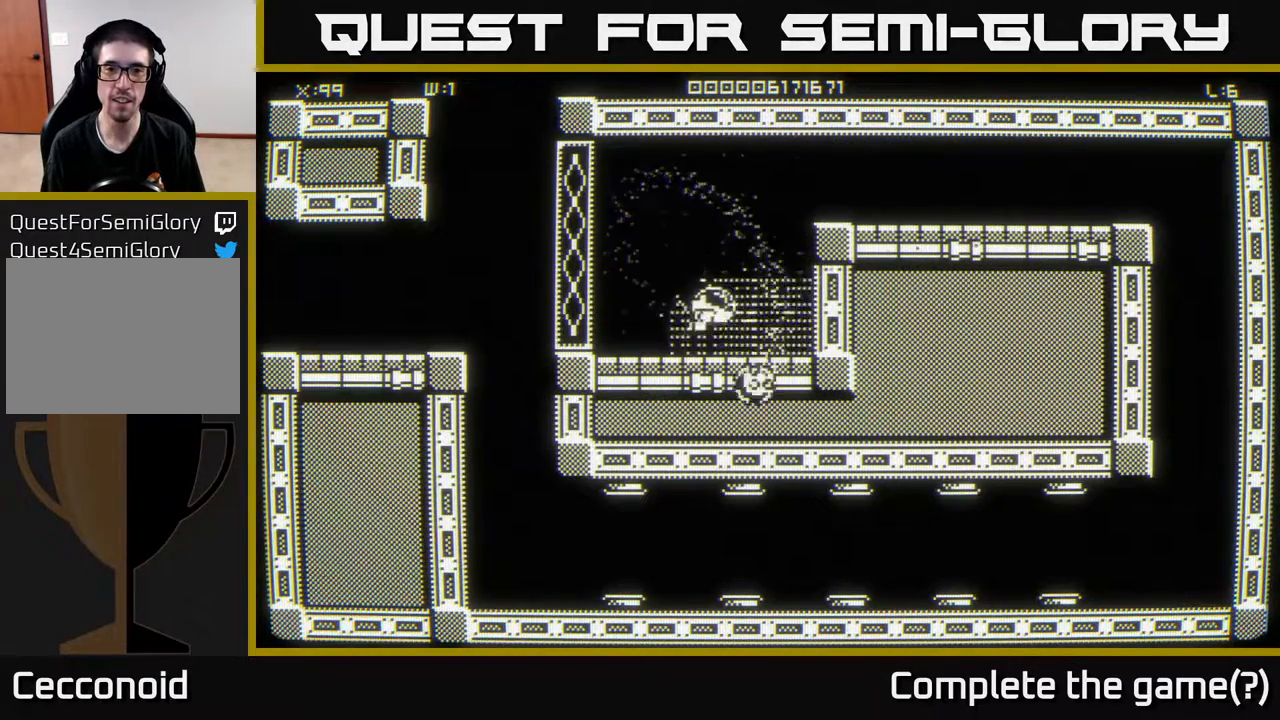
{"buttons": [], "left_stick": "down-right", "right_stick": "center", "events": [[133, "left_stick", "down-right"]]}
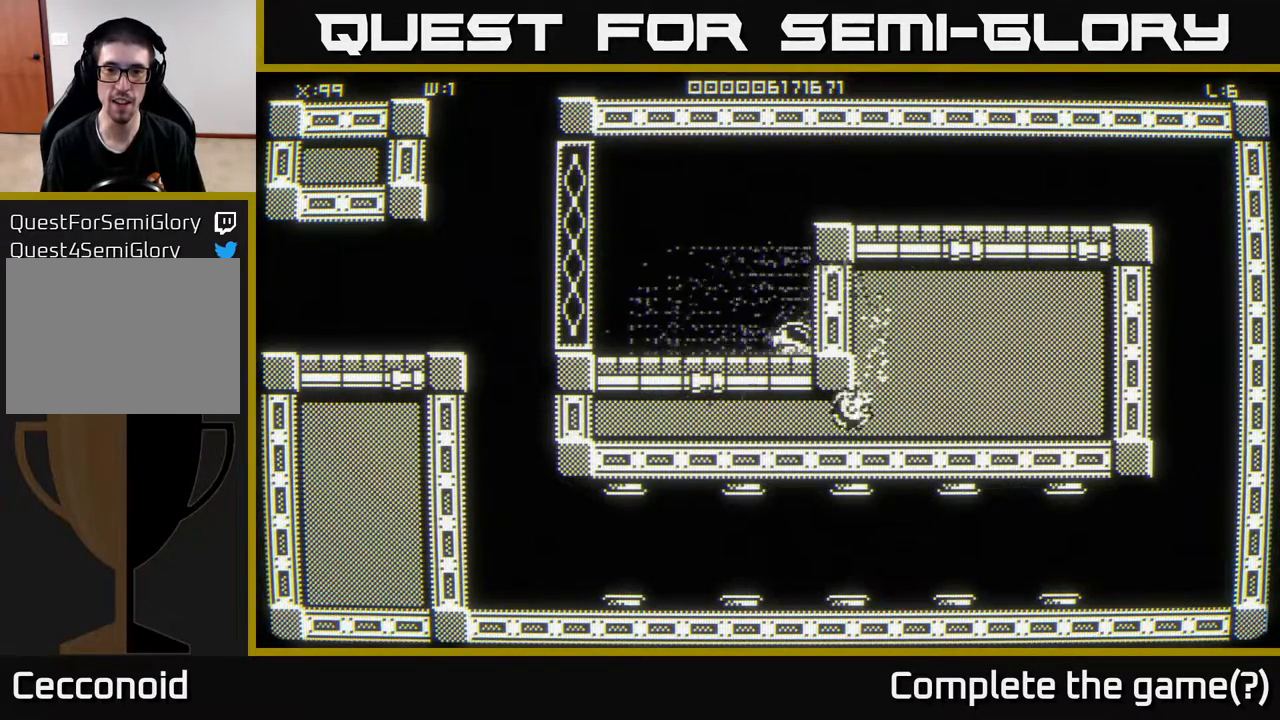
{"buttons": [], "left_stick": "up-right", "right_stick": "center", "events": [[150, "left_stick", "up-right"]]}
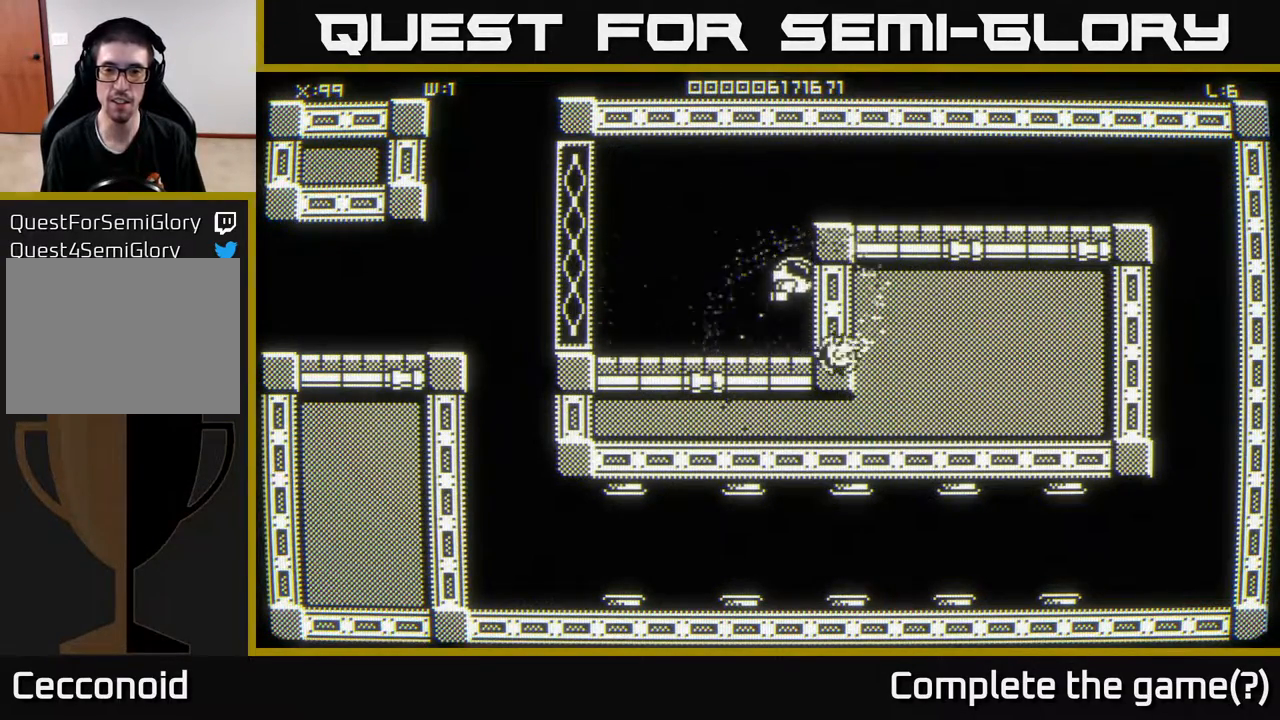
{"buttons": [], "left_stick": "down-left", "right_stick": "center", "events": [[100, "left_stick", "down"], [400, "left_stick", "down-left"]]}
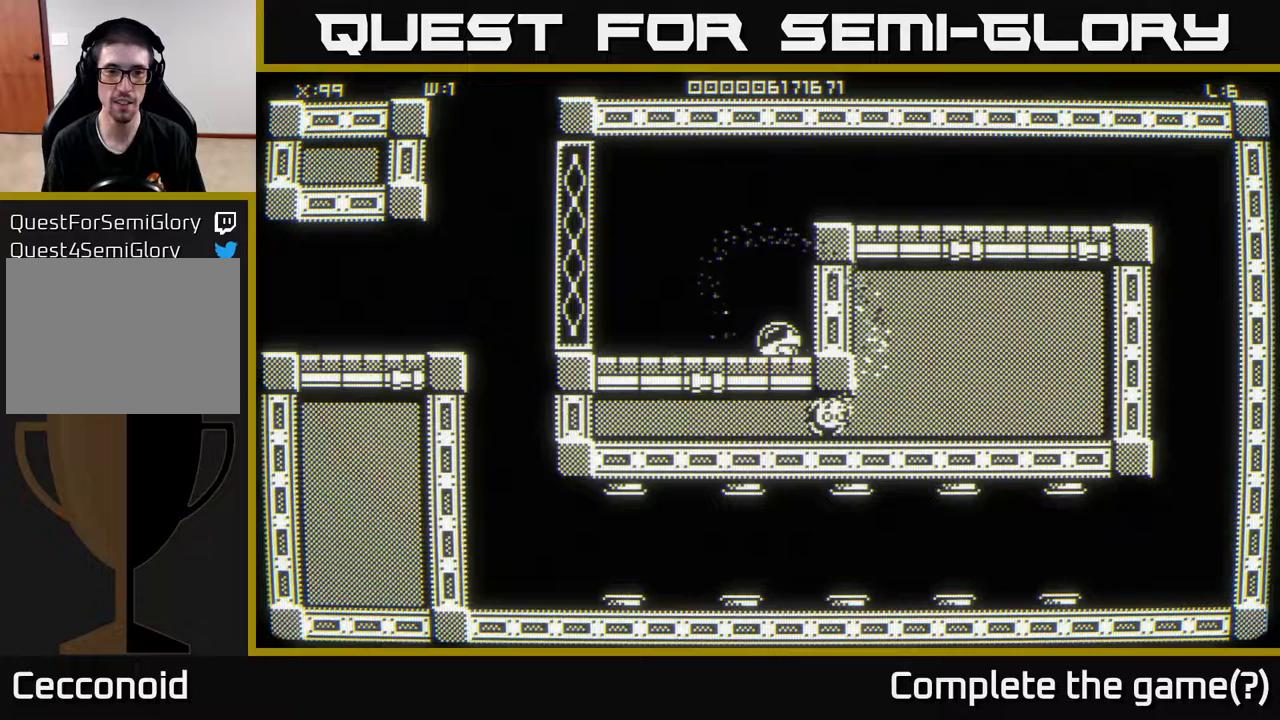
{"buttons": [], "left_stick": "down-left", "right_stick": "center", "events": []}
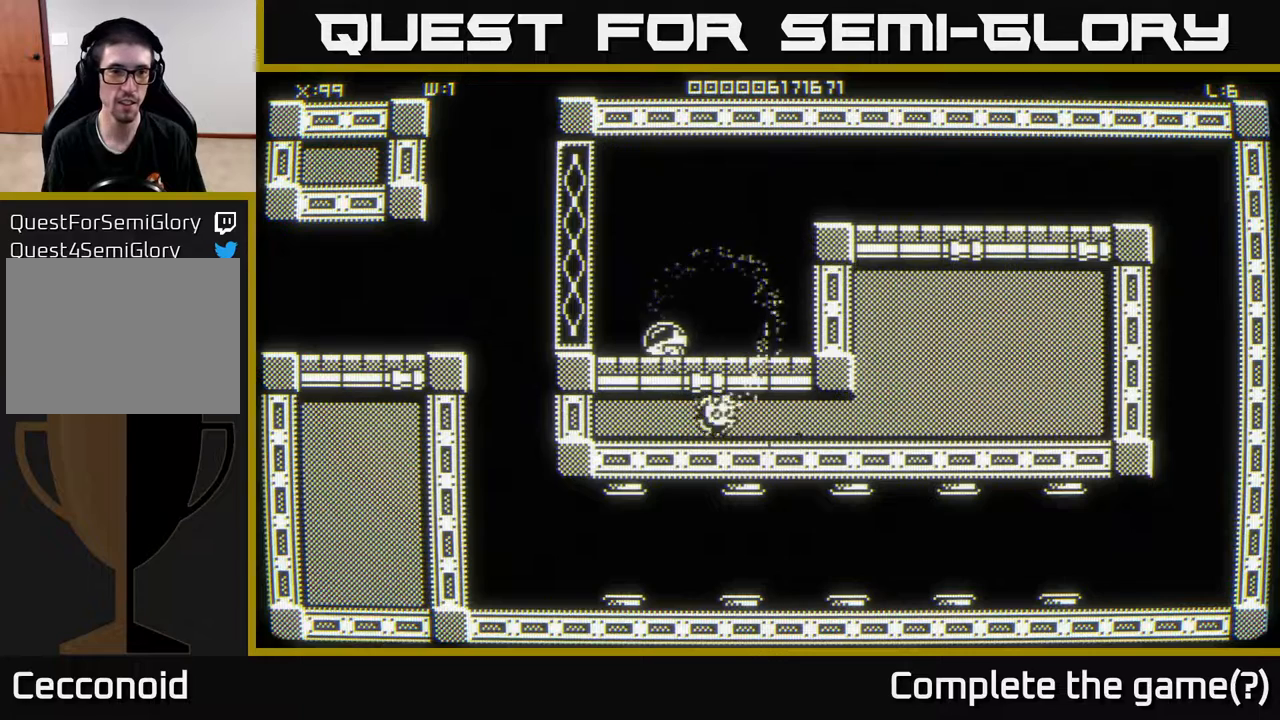
{"buttons": [], "left_stick": "up-left", "right_stick": "center", "events": [[383, "left_stick", "up-left"]]}
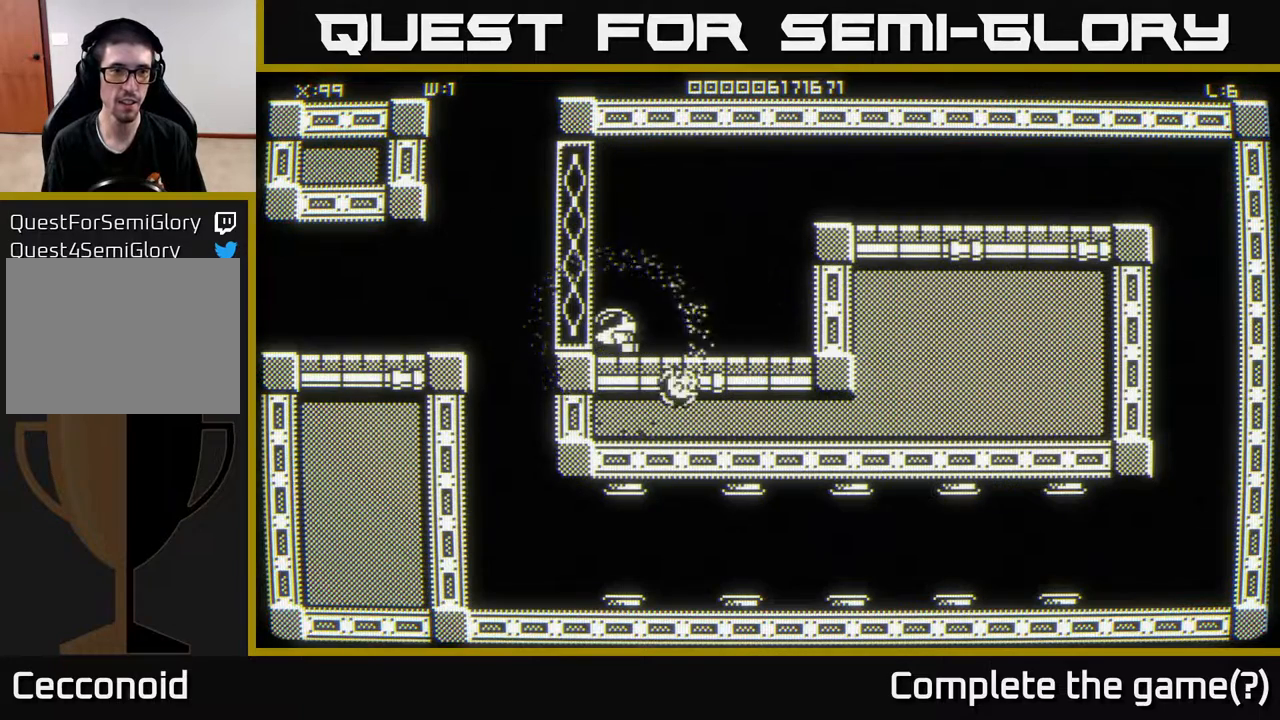
{"buttons": [], "left_stick": "up-right", "right_stick": "center", "events": [[500, "left_stick", "up-right"]]}
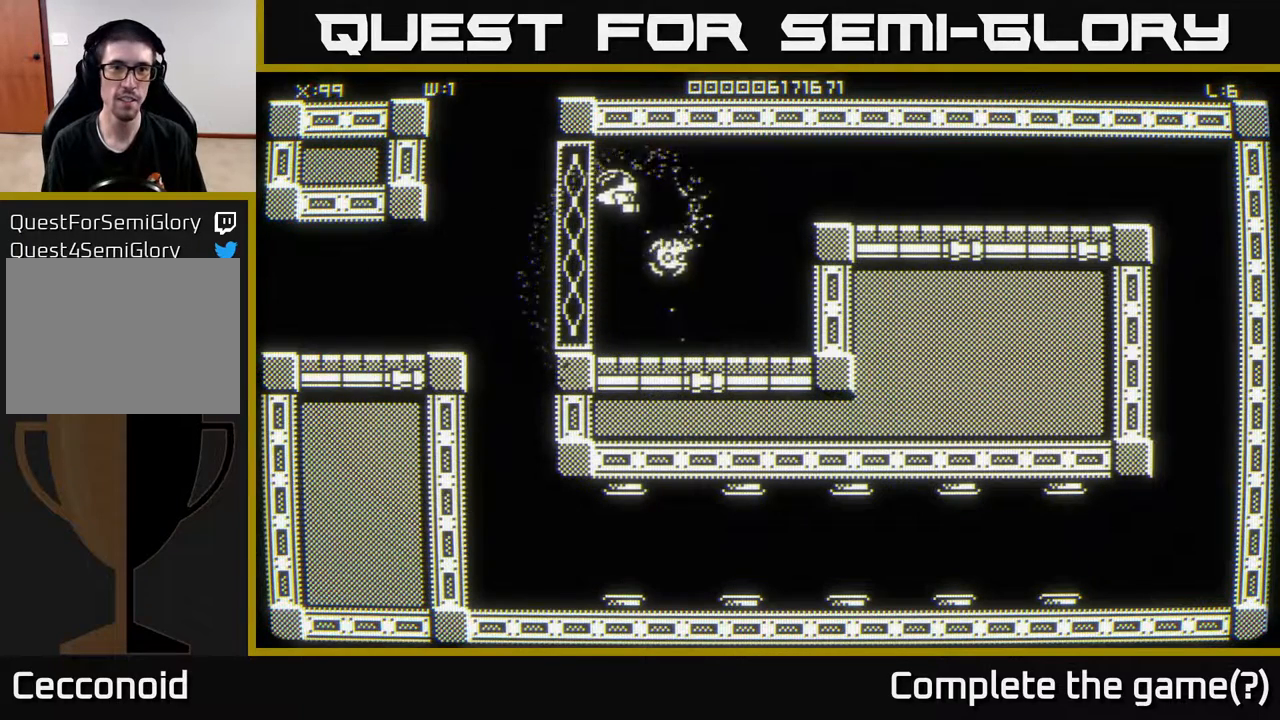
{"buttons": [], "left_stick": "right", "right_stick": "center", "events": [[183, "left_stick", "right"]]}
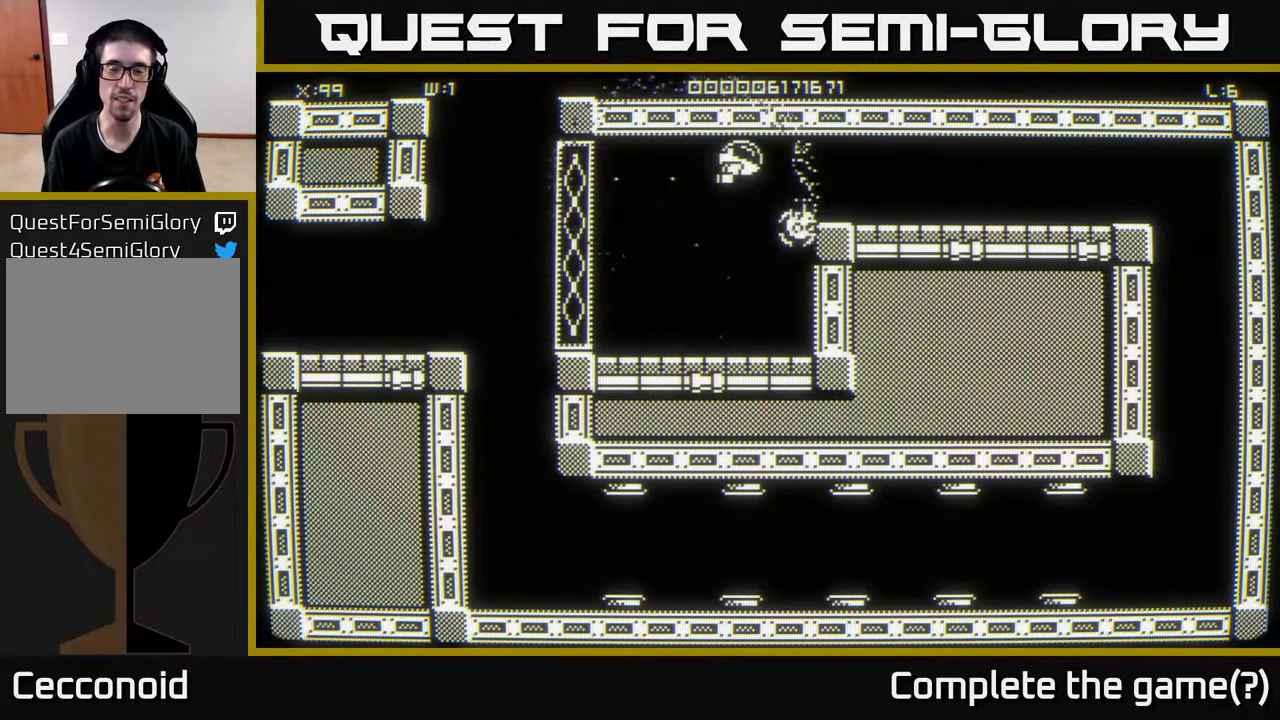
{"buttons": [], "left_stick": "right", "right_stick": "center", "events": []}
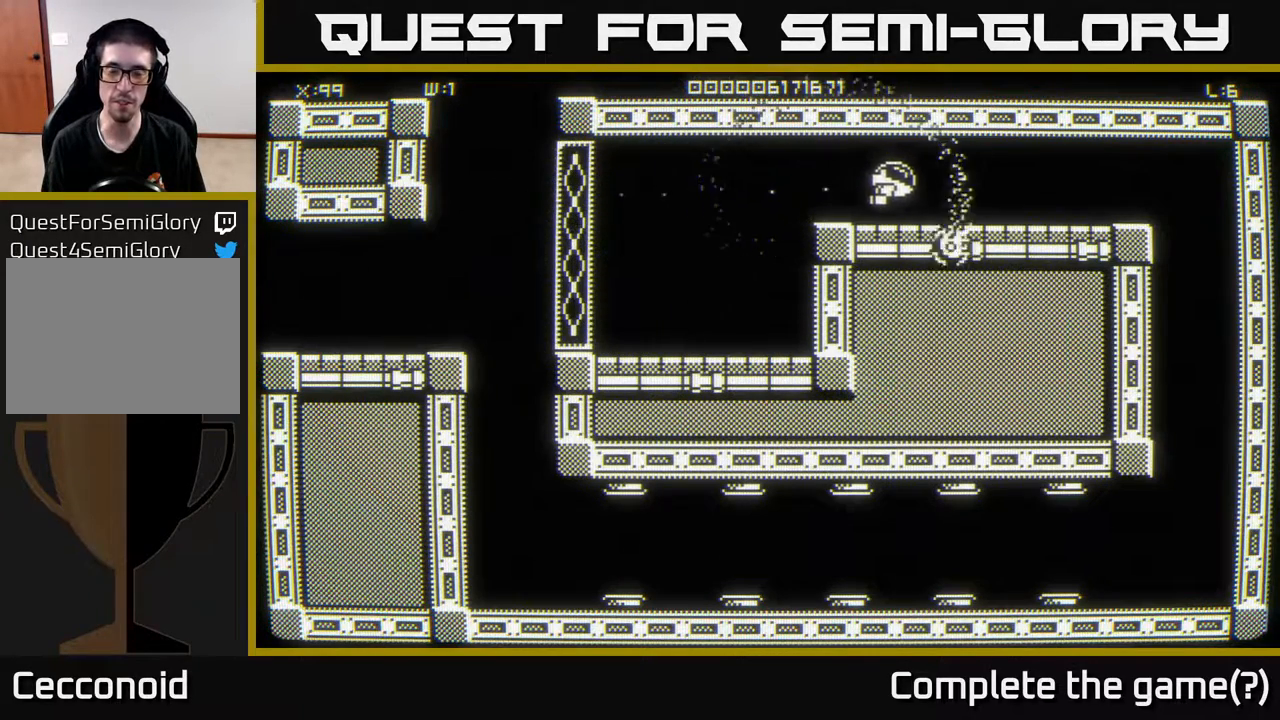
{"buttons": [], "left_stick": "right", "right_stick": "center", "events": [[167, "left_stick", "down-right"], [350, "left_stick", "right"]]}
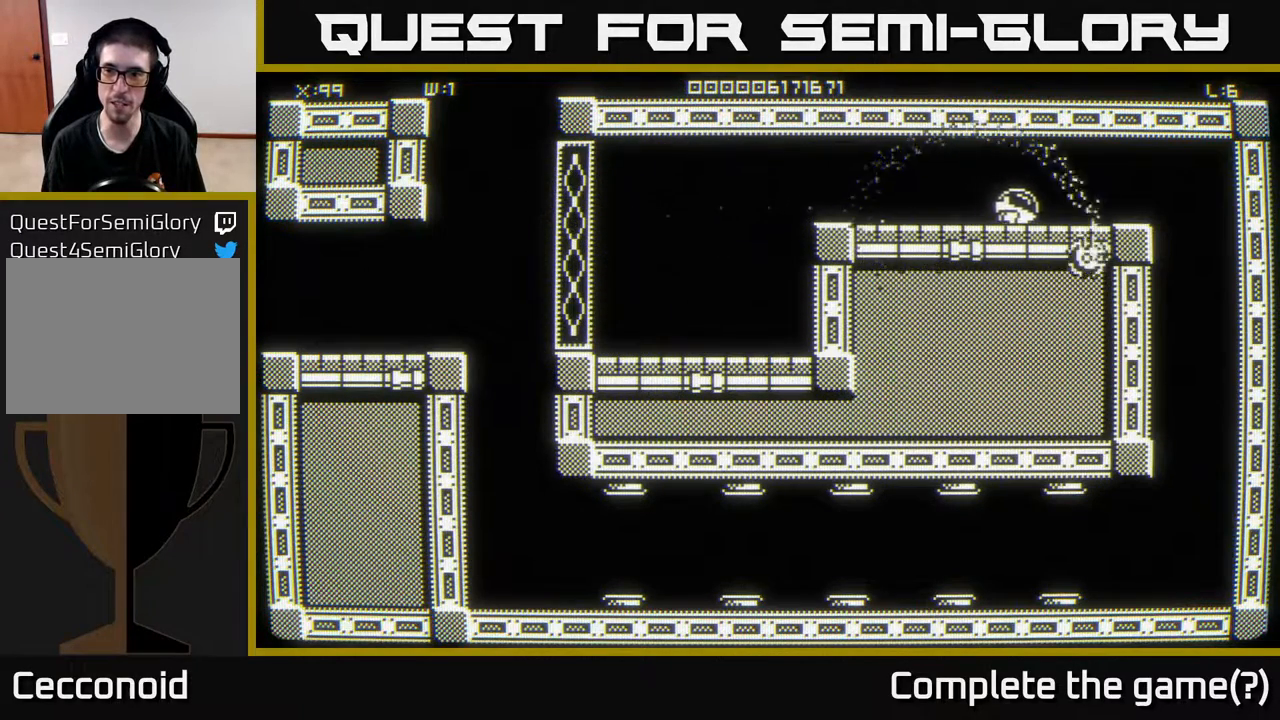
{"buttons": [], "left_stick": "right", "right_stick": "center", "events": []}
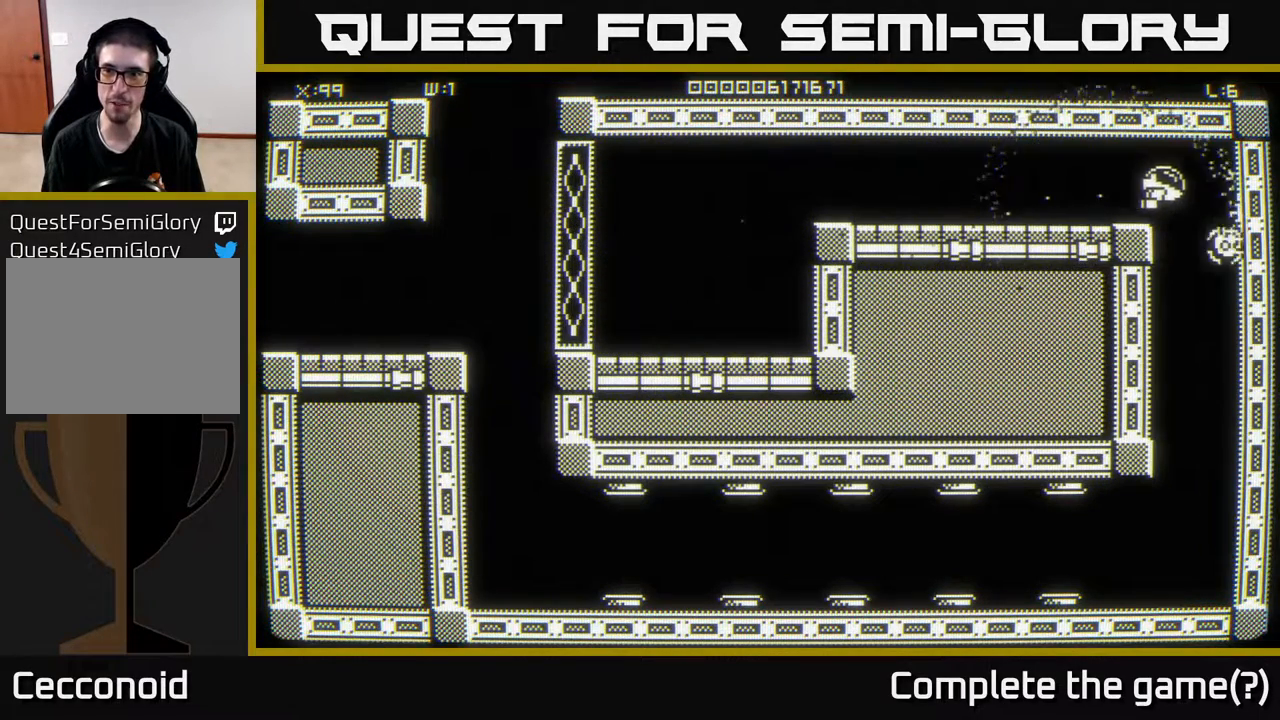
{"buttons": [], "left_stick": "down", "right_stick": "center", "events": [[217, "left_stick", "down-right"], [350, "left_stick", "down"]]}
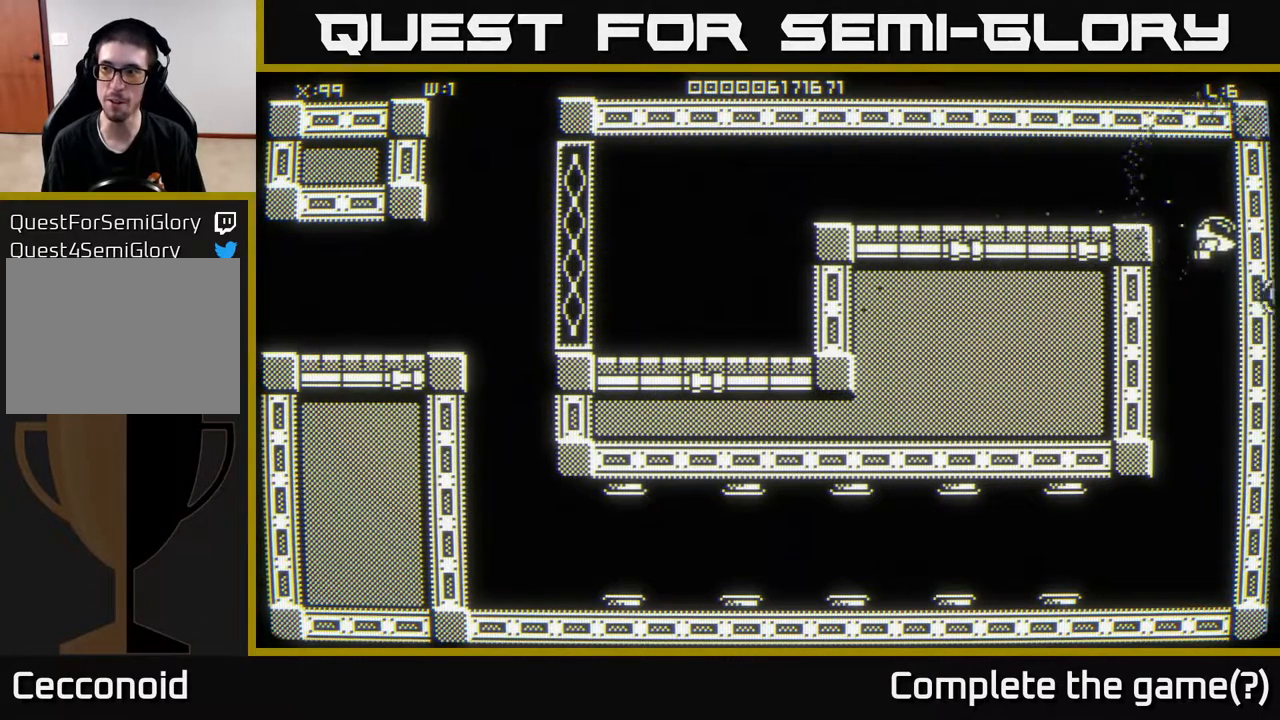
{"buttons": [], "left_stick": "down-left", "right_stick": "center", "events": [[83, "left_stick", "down-left"], [250, "left_stick", "left"], [400, "left_stick", "down-left"]]}
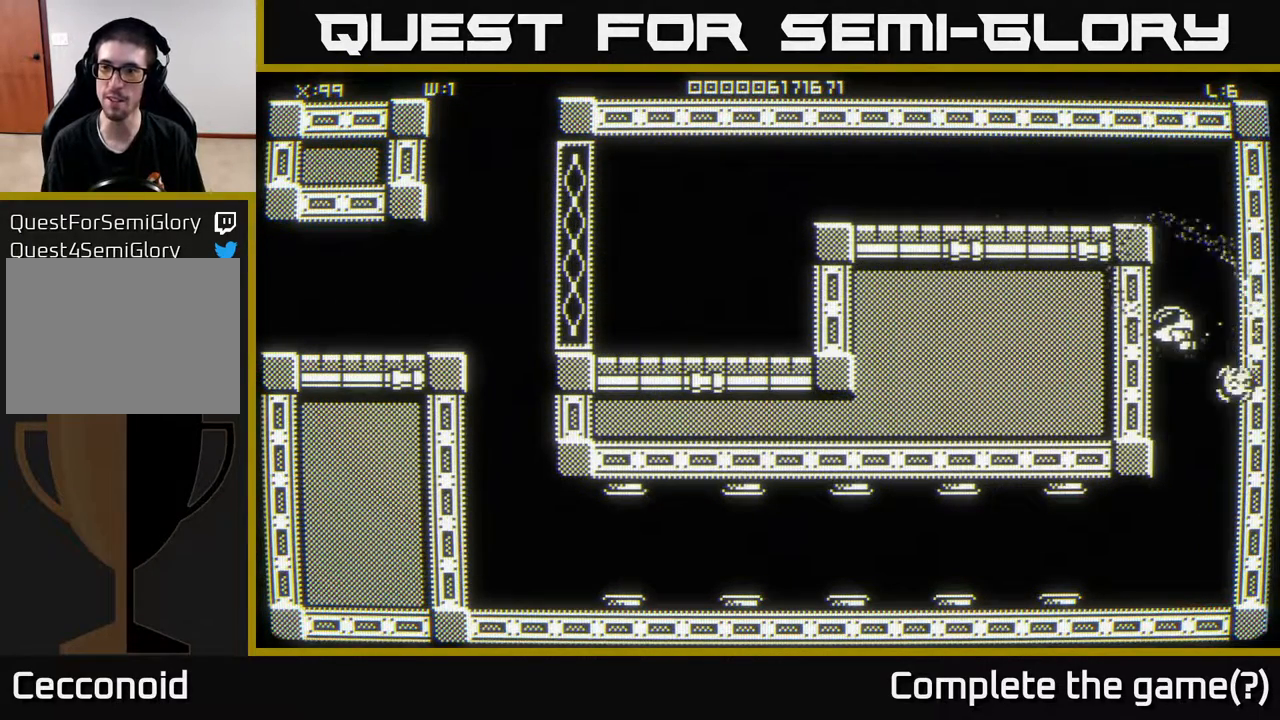
{"buttons": [], "left_stick": "down-right", "right_stick": "center", "events": [[83, "left_stick", "down"], [367, "left_stick", "down-right"]]}
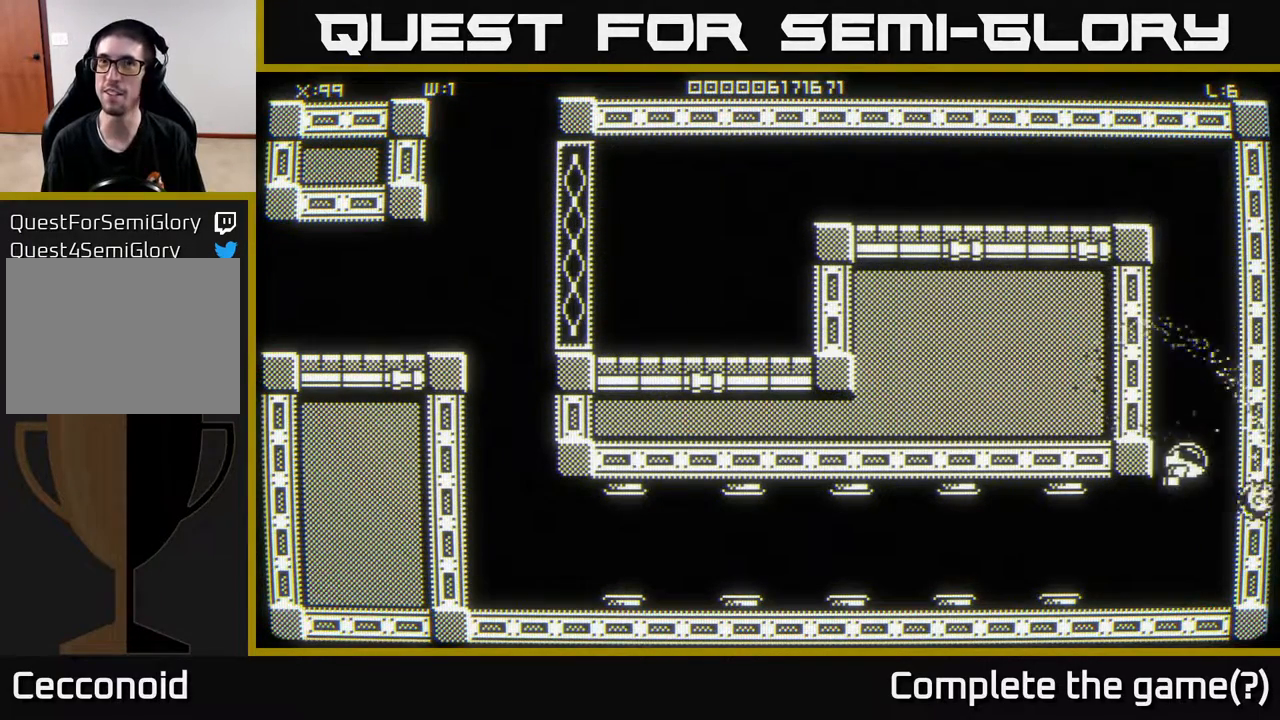
{"buttons": [], "left_stick": "down-left", "right_stick": "center", "events": [[267, "left_stick", "down"], [500, "left_stick", "down-left"]]}
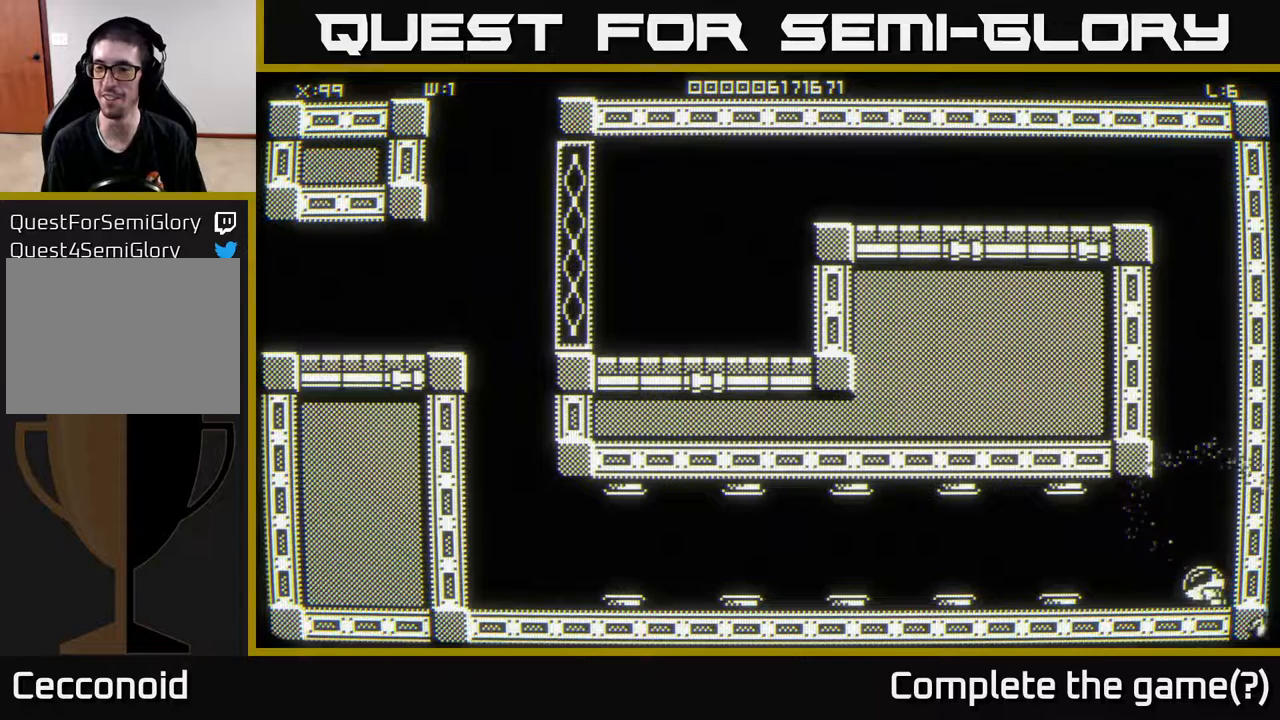
{"buttons": [], "left_stick": "left", "right_stick": "center", "events": [[200, "left_stick", "up-left"], [350, "left_stick", "left"]]}
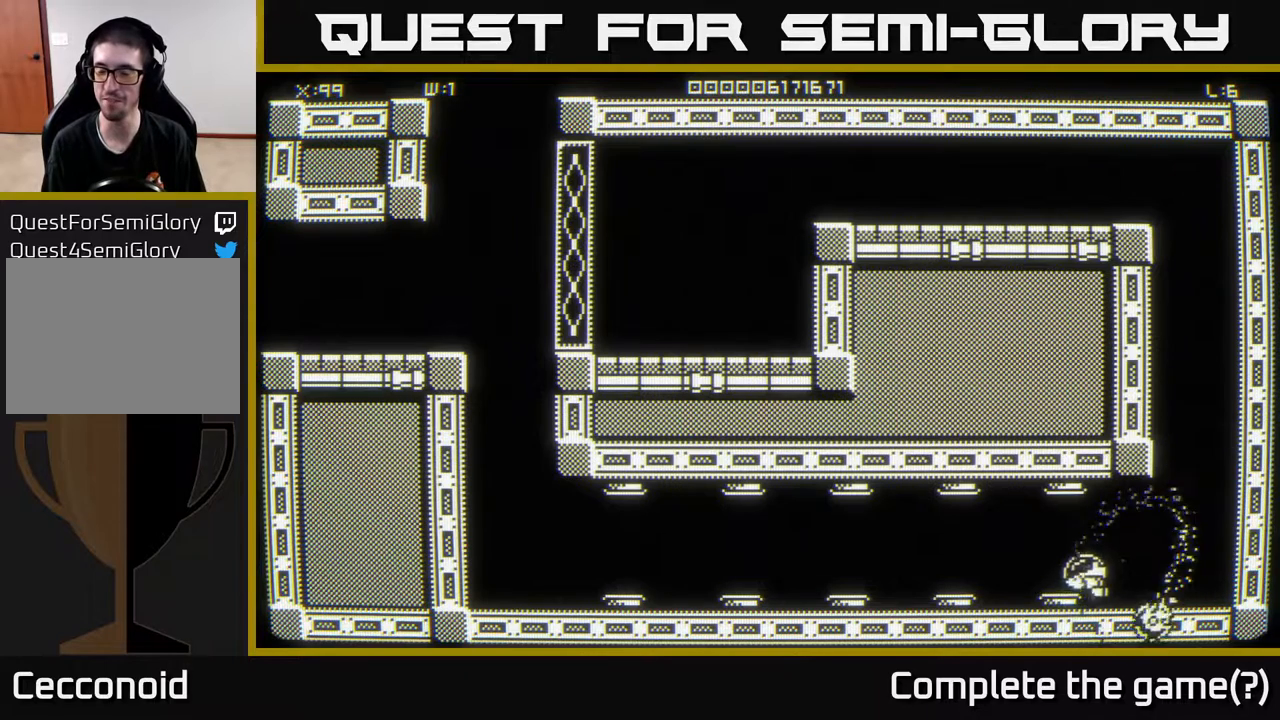
{"buttons": [], "left_stick": "down-left", "right_stick": "center", "events": [[67, "left_stick", "up-left"], [250, "left_stick", "down-left"], [350, "left_stick", "down"], [483, "left_stick", "down-left"]]}
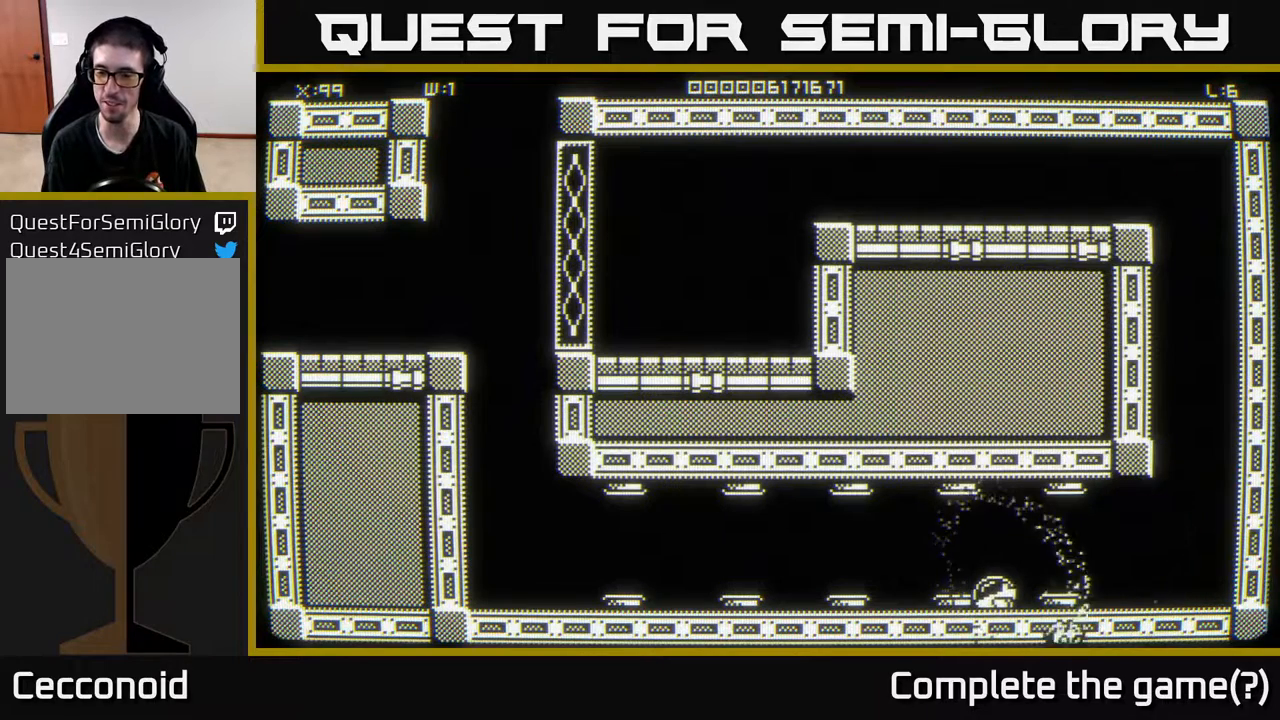
{"buttons": [], "left_stick": "down-left", "right_stick": "center", "events": [[67, "left_stick", "left"], [150, "left_stick", "up-left"], [333, "left_stick", "down-left"]]}
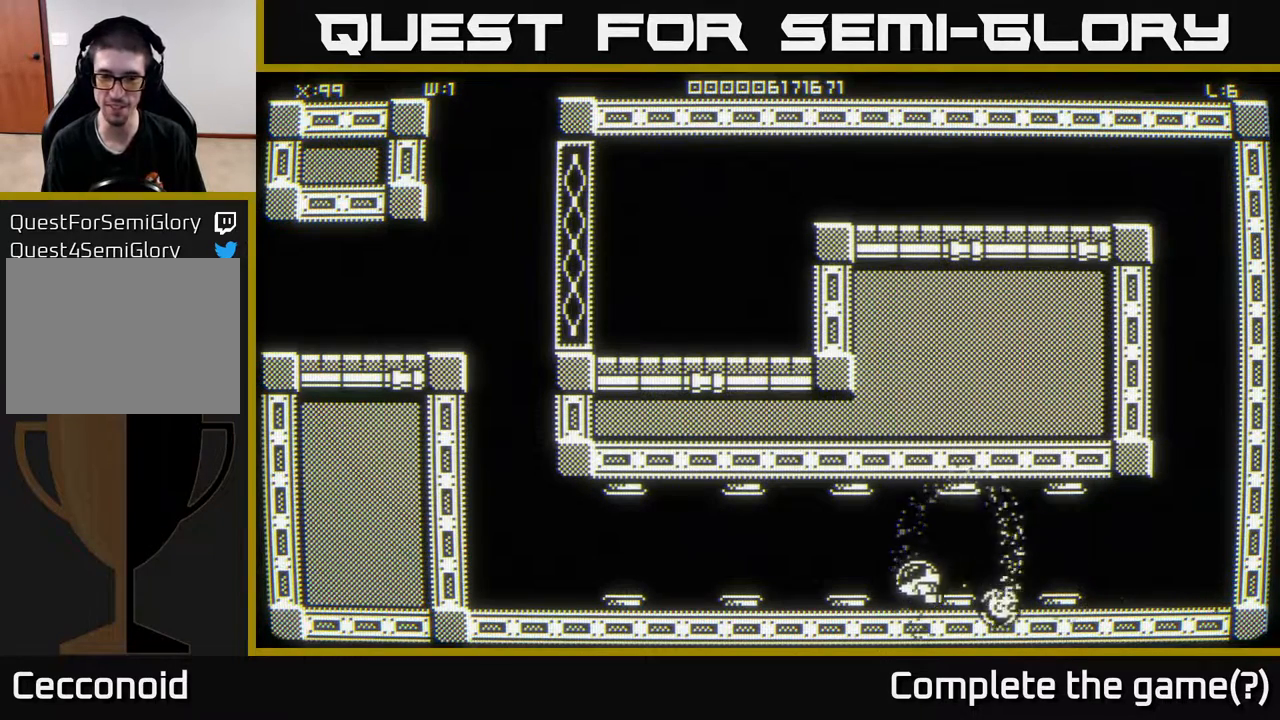
{"buttons": [], "left_stick": "down-left", "right_stick": "center", "events": [[83, "left_stick", "left"], [183, "left_stick", "up-left"], [317, "left_stick", "down-left"]]}
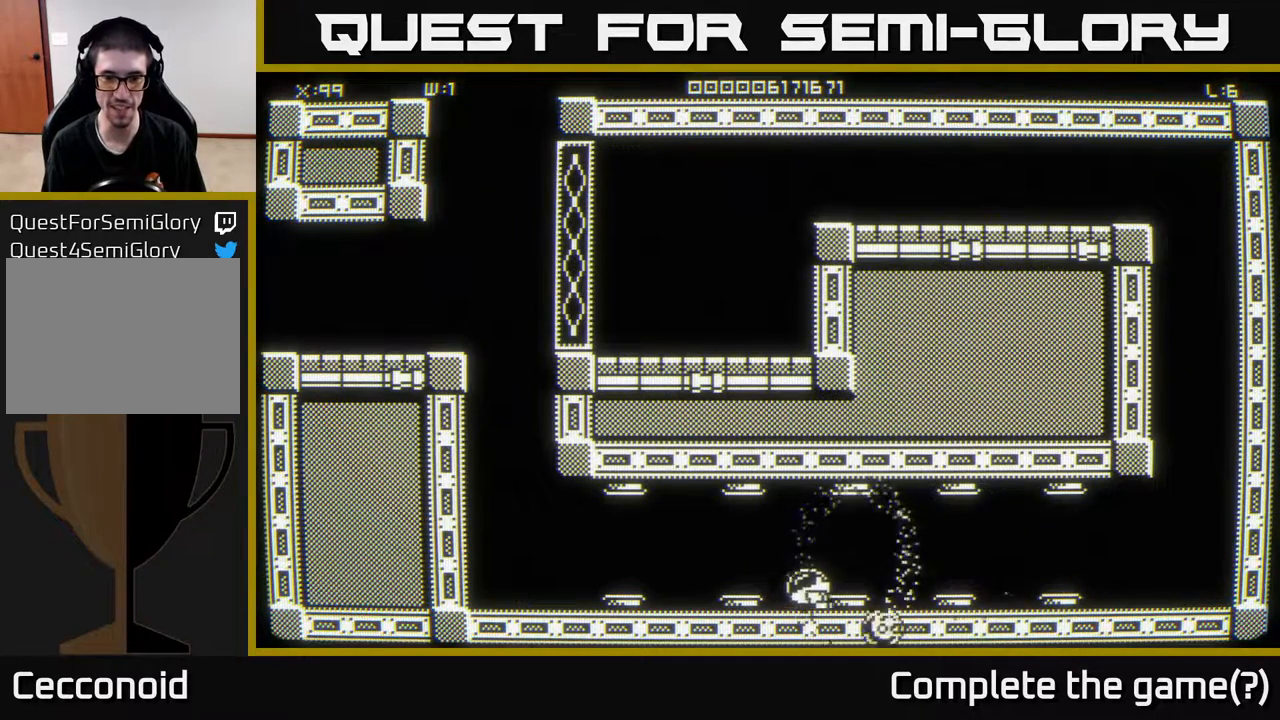
{"buttons": [], "left_stick": "down-left", "right_stick": "center", "events": [[217, "left_stick", "up-left"], [433, "left_stick", "down-left"]]}
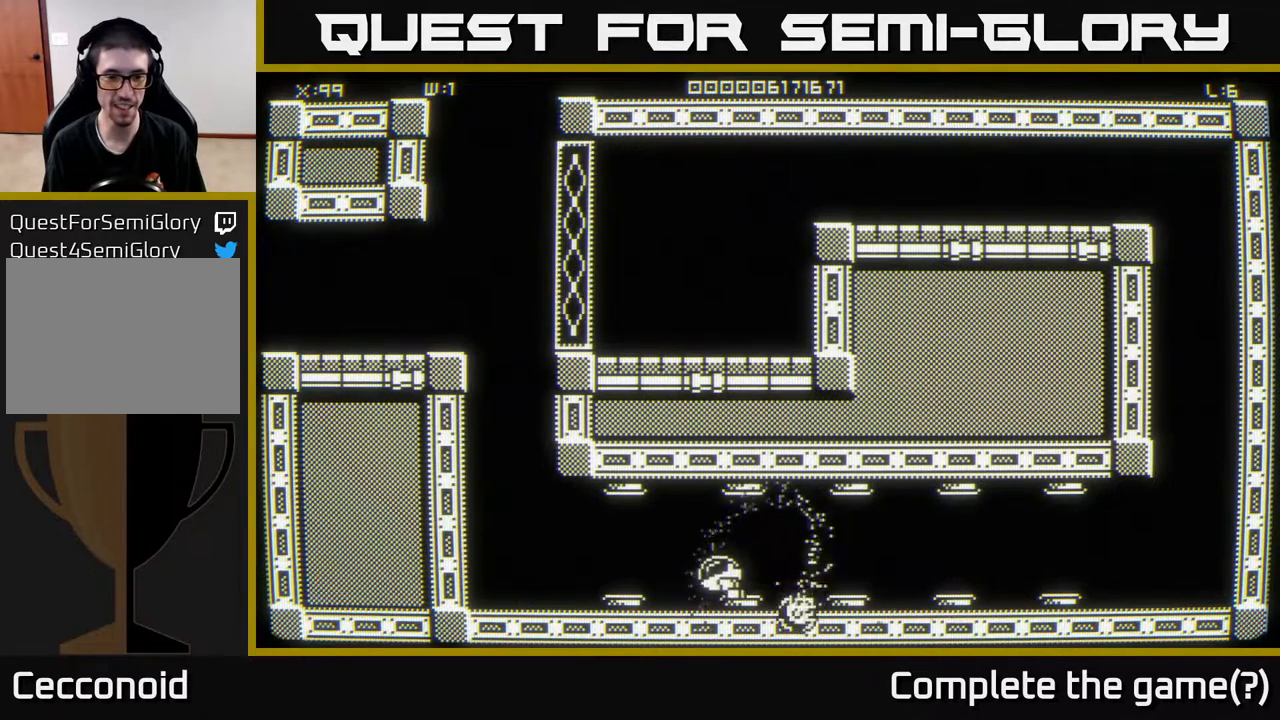
{"buttons": [], "left_stick": "down-left", "right_stick": "center", "events": [[217, "left_stick", "left"], [483, "left_stick", "down-left"]]}
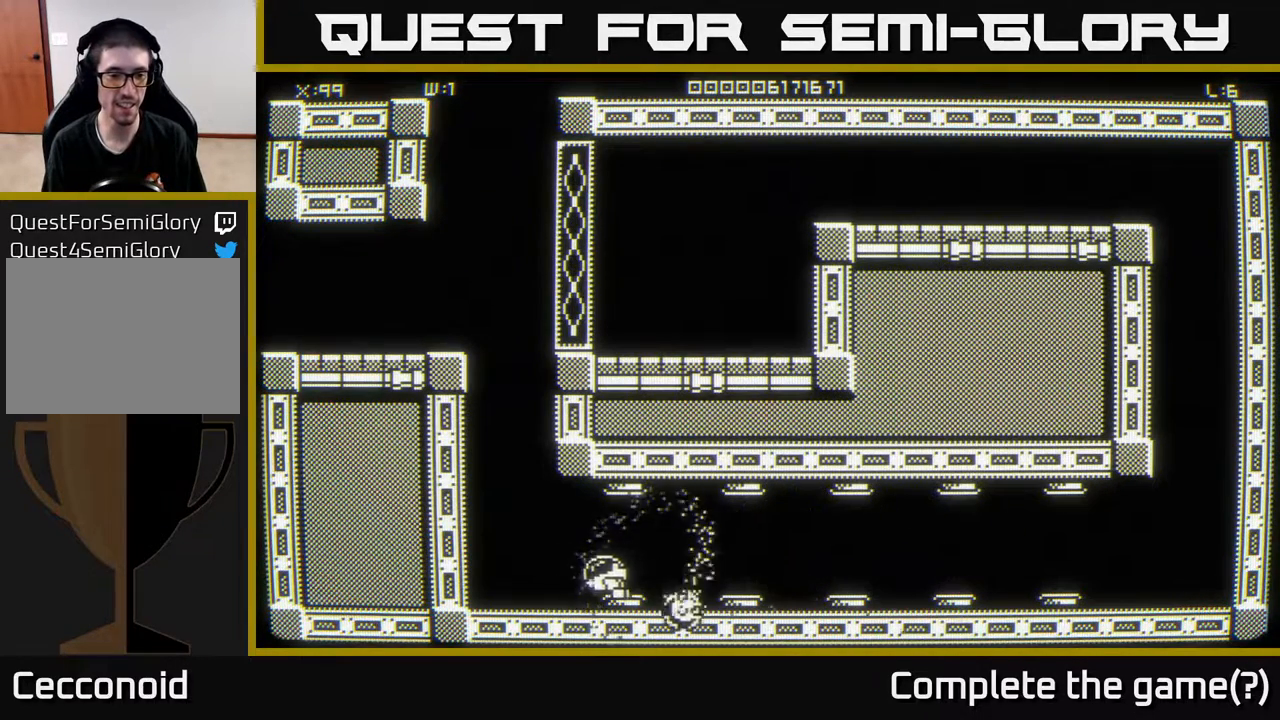
{"buttons": [], "left_stick": "left", "right_stick": "center", "events": [[467, "left_stick", "left"]]}
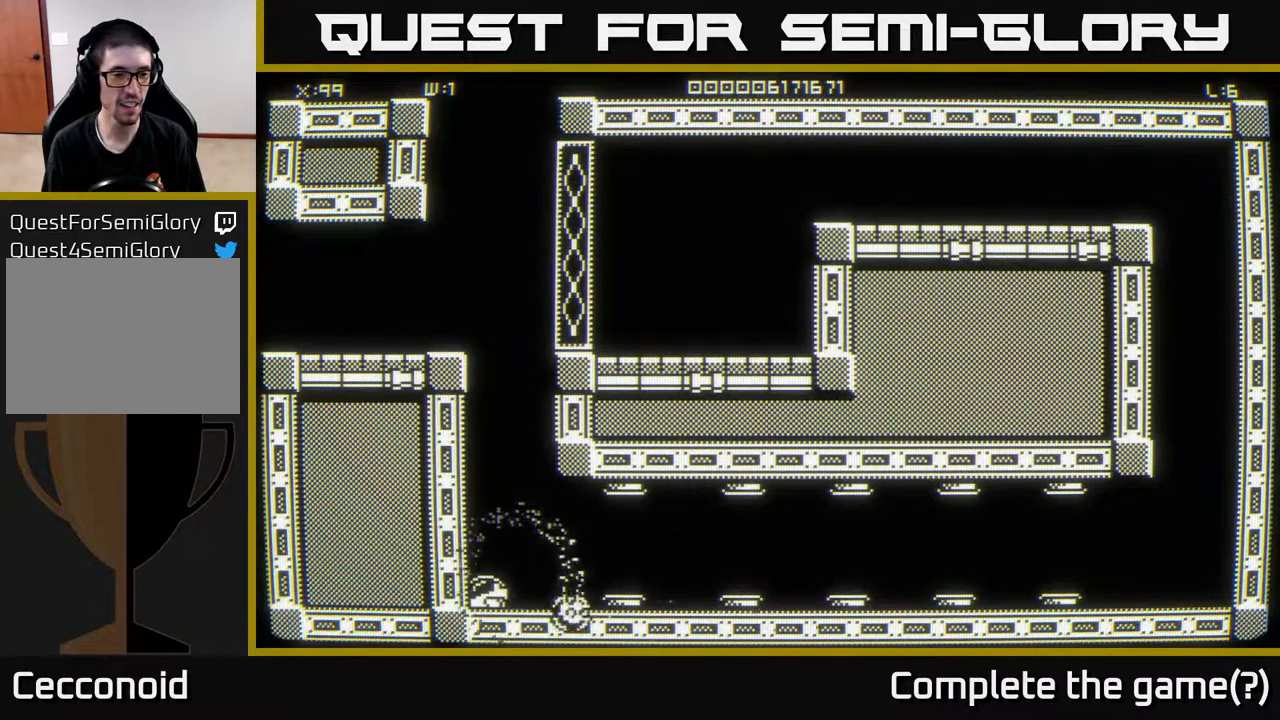
{"buttons": [], "left_stick": "up-left", "right_stick": "center", "events": [[83, "left_stick", "up-left"]]}
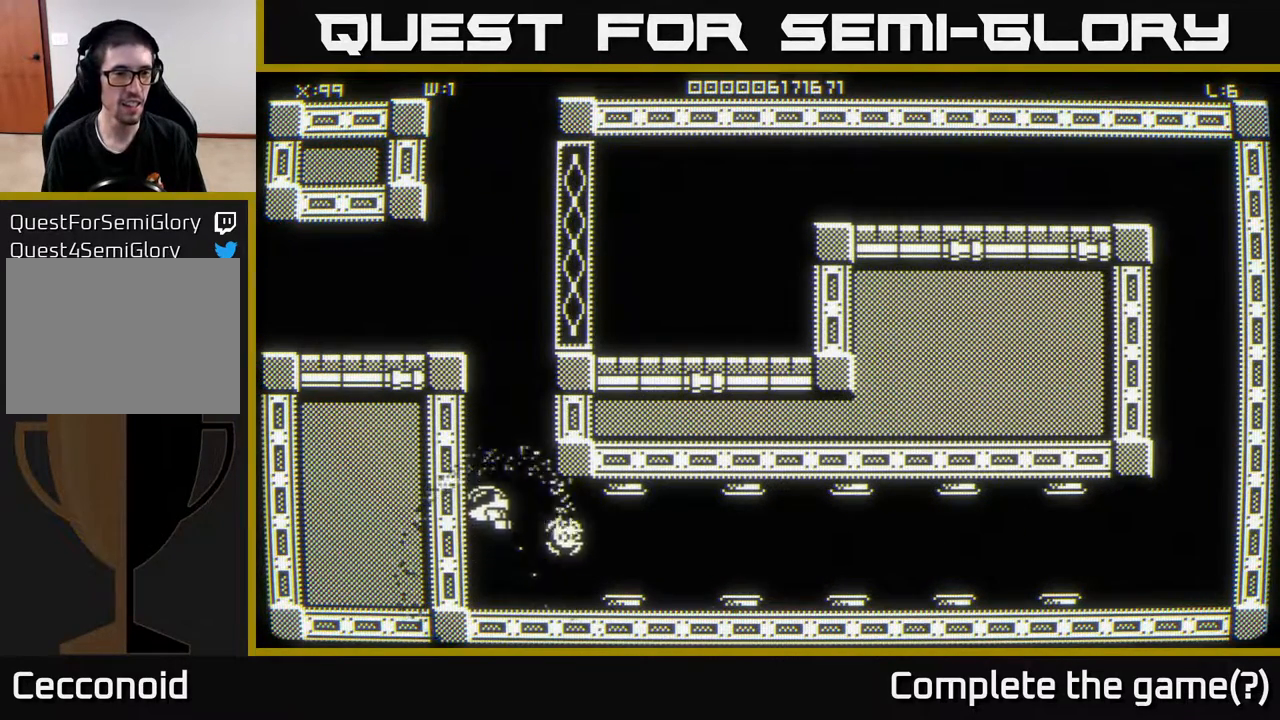
{"buttons": [], "left_stick": "up-left", "right_stick": "center", "events": []}
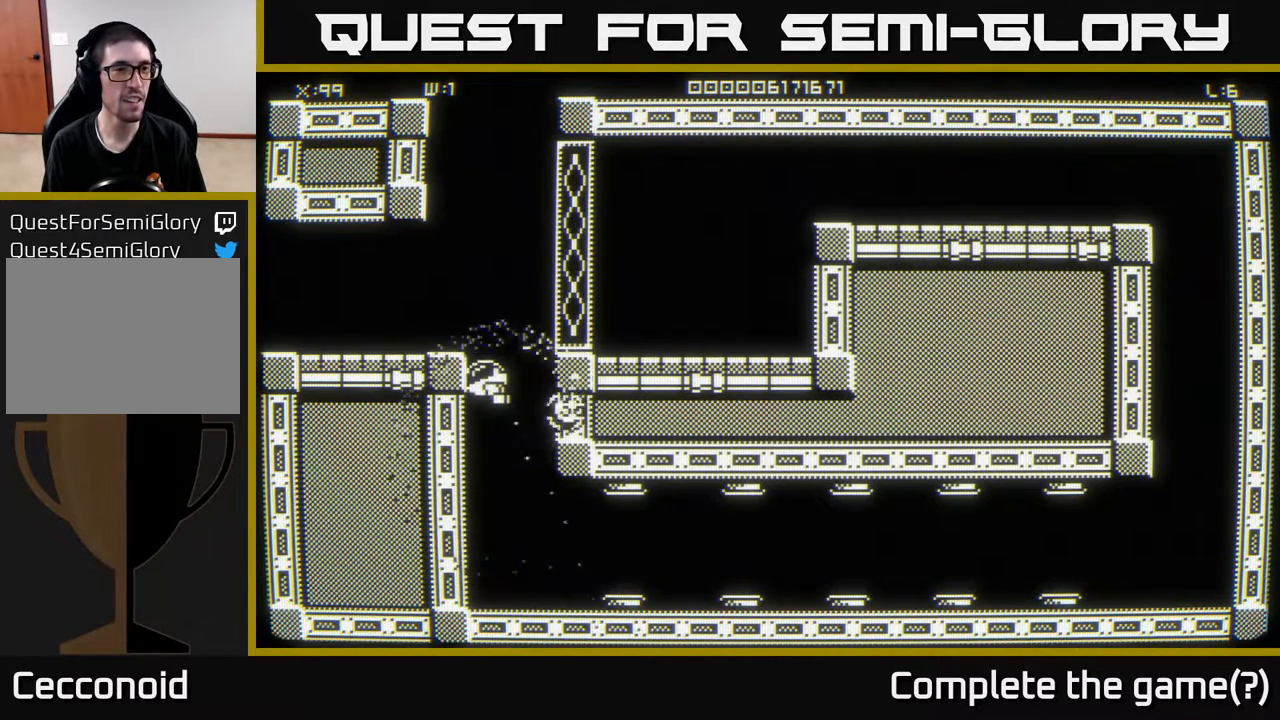
{"buttons": [], "left_stick": "left", "right_stick": "center", "events": [[300, "left_stick", "left"]]}
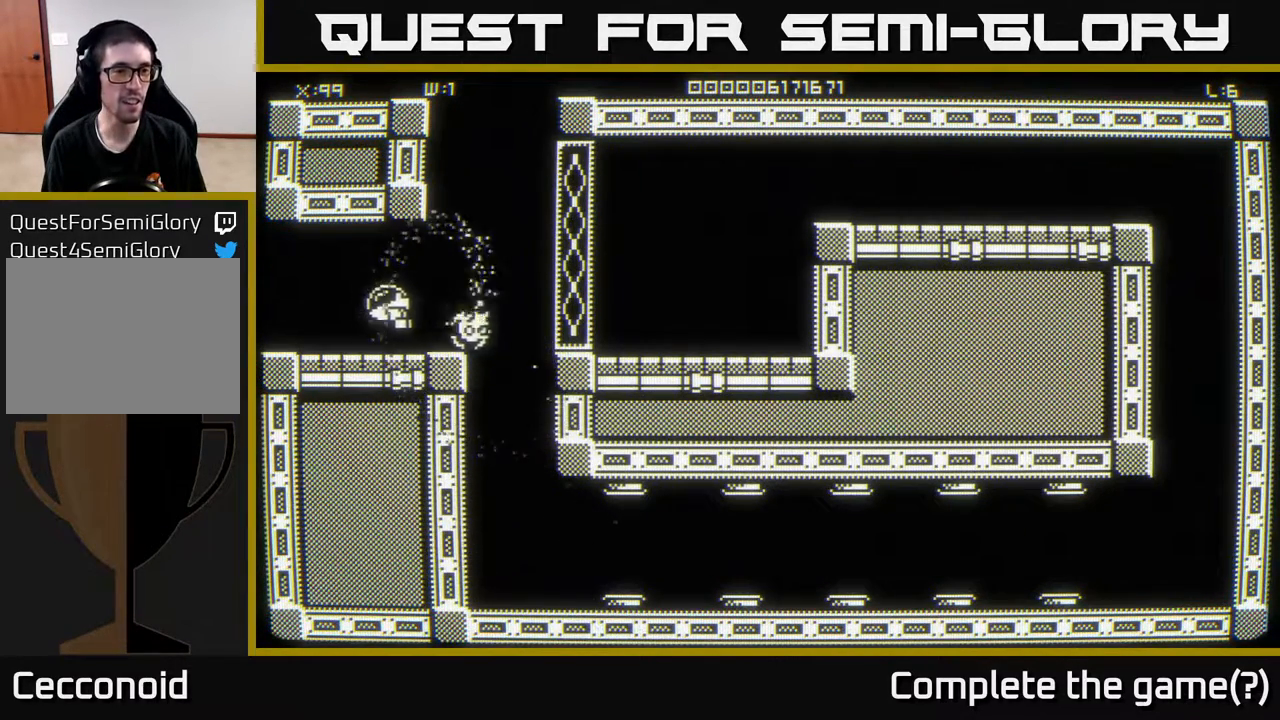
{"buttons": [], "left_stick": "left", "right_stick": "center", "events": [[17, "left_stick", "center"], [283, "left_stick", "left"]]}
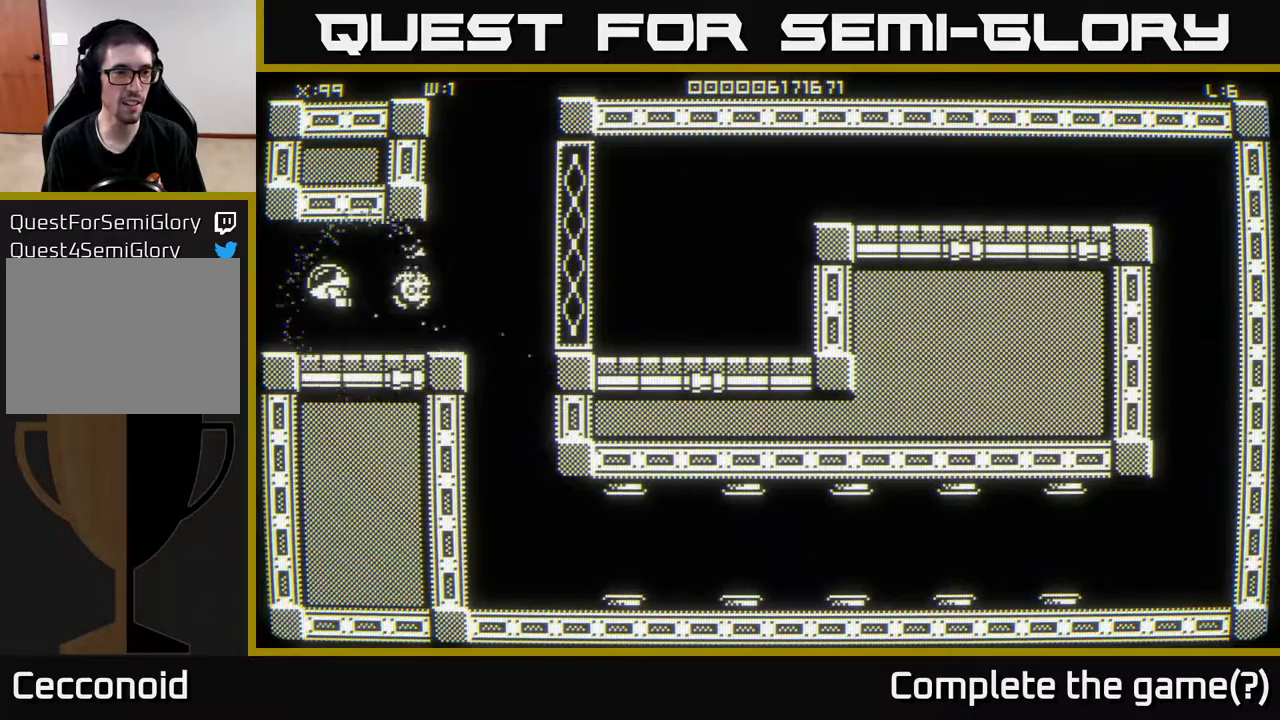
{"buttons": [], "left_stick": "center", "right_stick": "center", "events": [[83, "left_stick", "center"]]}
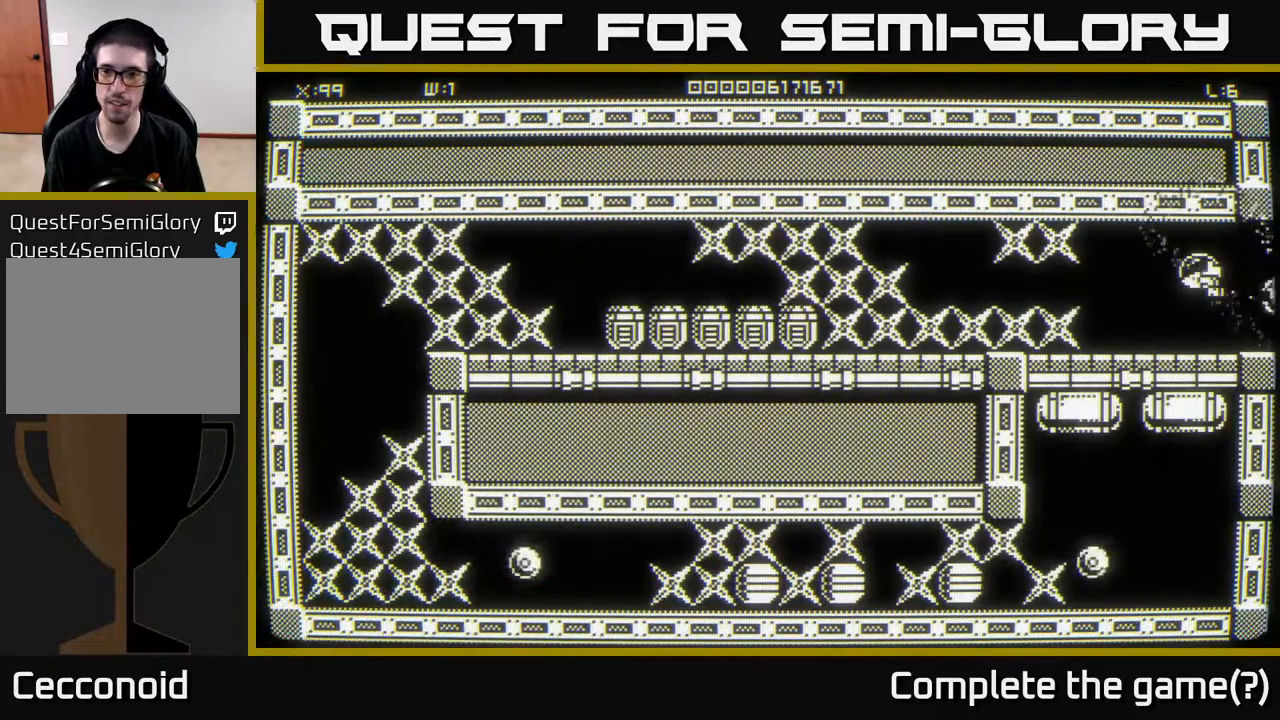
{"buttons": [], "left_stick": "center", "right_stick": "center", "events": []}
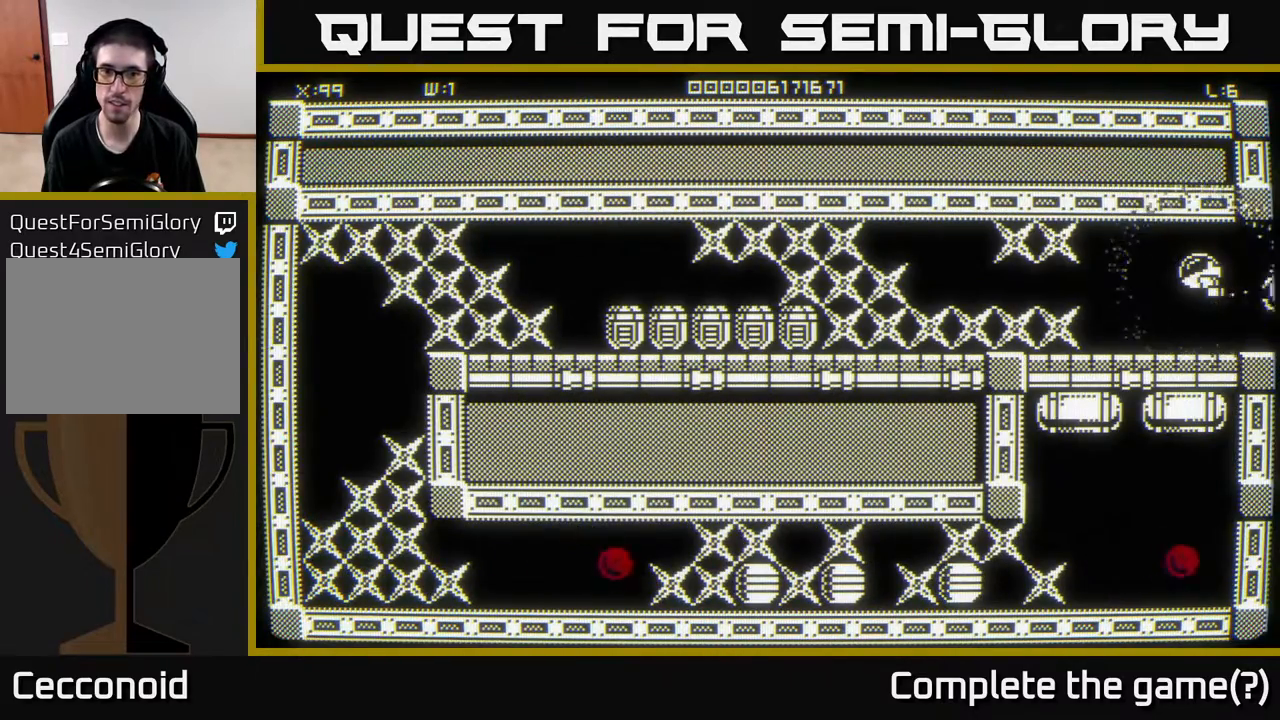
{"buttons": [], "left_stick": "center", "right_stick": "center", "events": []}